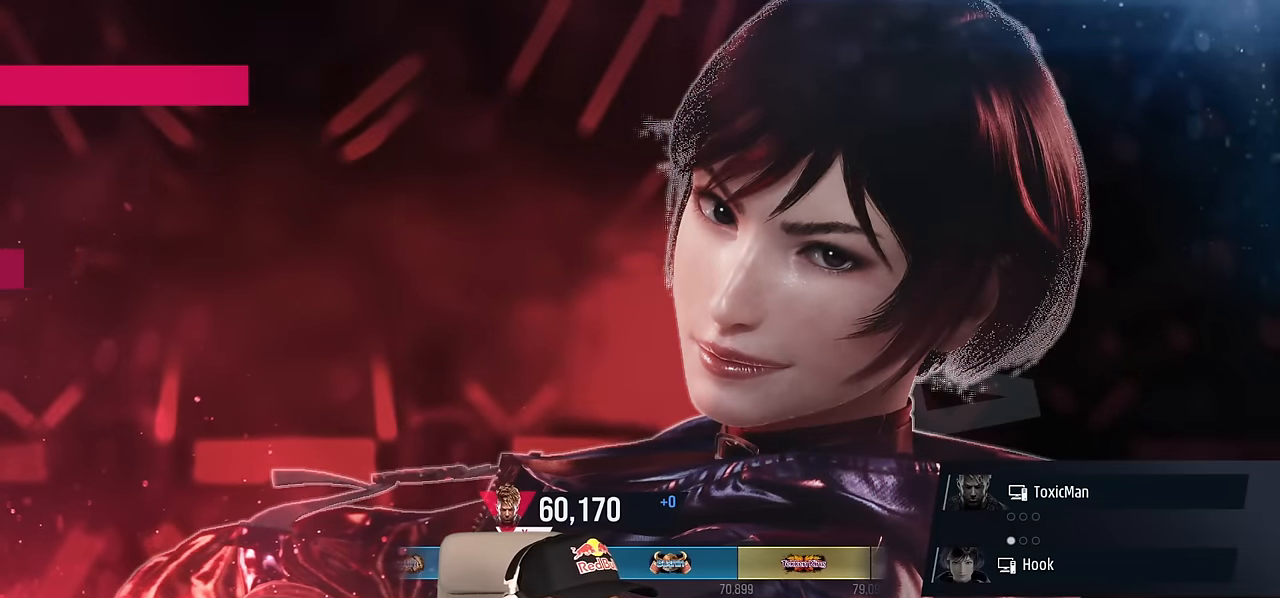
Gameplay with a controller (arcade stick); each line is a JSON object with the inputs held at the frame after it (dt_ms = milliseconds from this image to that frame). "events" lists button and stick changes between this image and that frame as [ms after this image, input, new state], when the widget could be followed in between. Not read: L3 R3.
{"dt_ms": 500, "buttons": [], "left_stick": "center", "events": [[50, "CROSS", "up"], [183, "CROSS", "down"], [250, "CROSS", "up"], [400, "CROSS", "down"], [450, "CROSS", "up"]]}
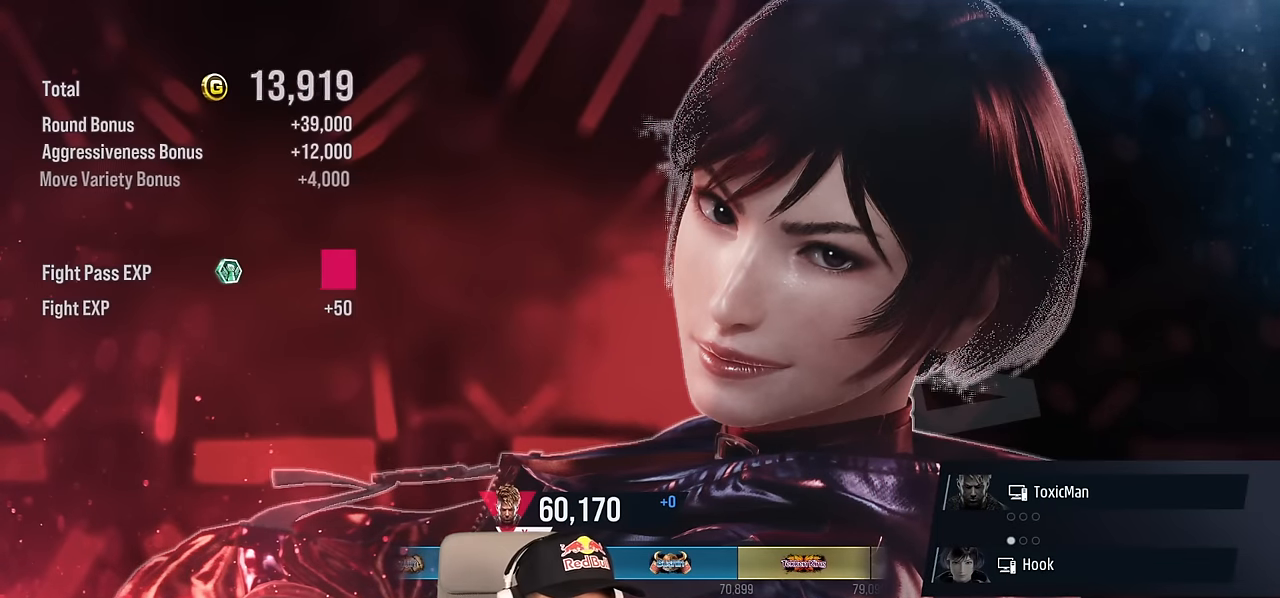
{"dt_ms": 500, "buttons": [], "left_stick": "center", "events": [[117, "CROSS", "down"], [167, "CROSS", "up"], [383, "CROSS", "down"], [450, "CROSS", "up"]]}
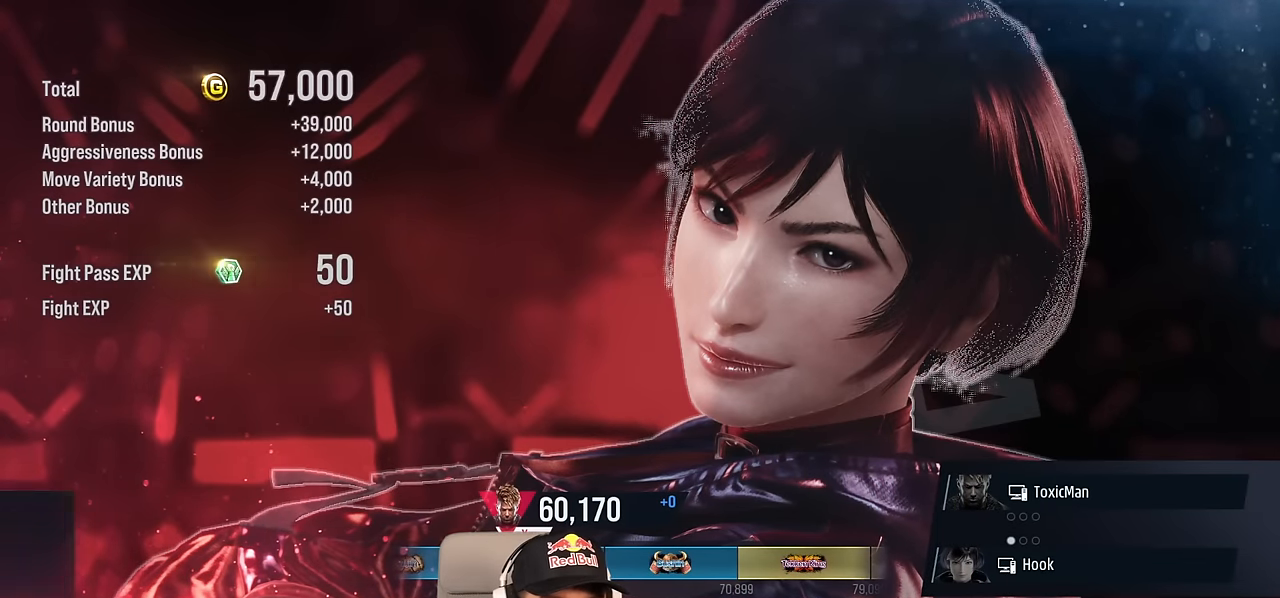
{"dt_ms": 500, "buttons": [], "left_stick": "center", "events": [[133, "CROSS", "down"], [200, "CROSS", "up"], [367, "CROSS", "down"], [467, "CROSS", "up"]]}
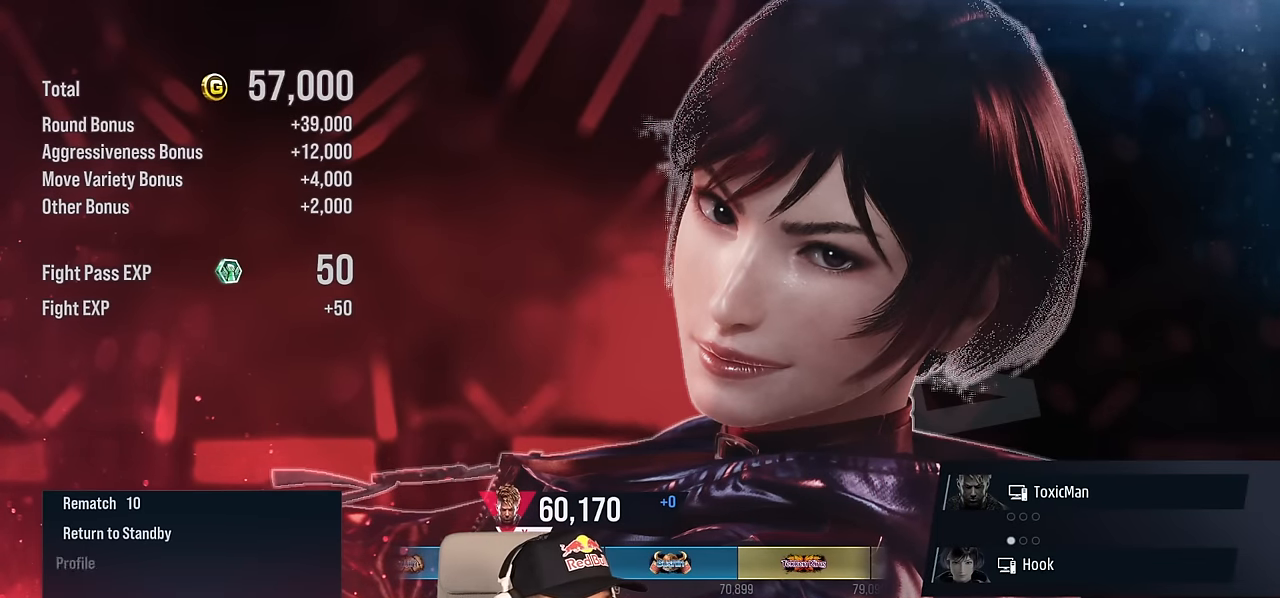
{"dt_ms": 500, "buttons": ["CROSS"], "left_stick": "center", "events": [[83, "CROSS", "down"], [183, "CROSS", "up"], [317, "CROSS", "down"], [400, "CROSS", "up"], [500, "CROSS", "down"]]}
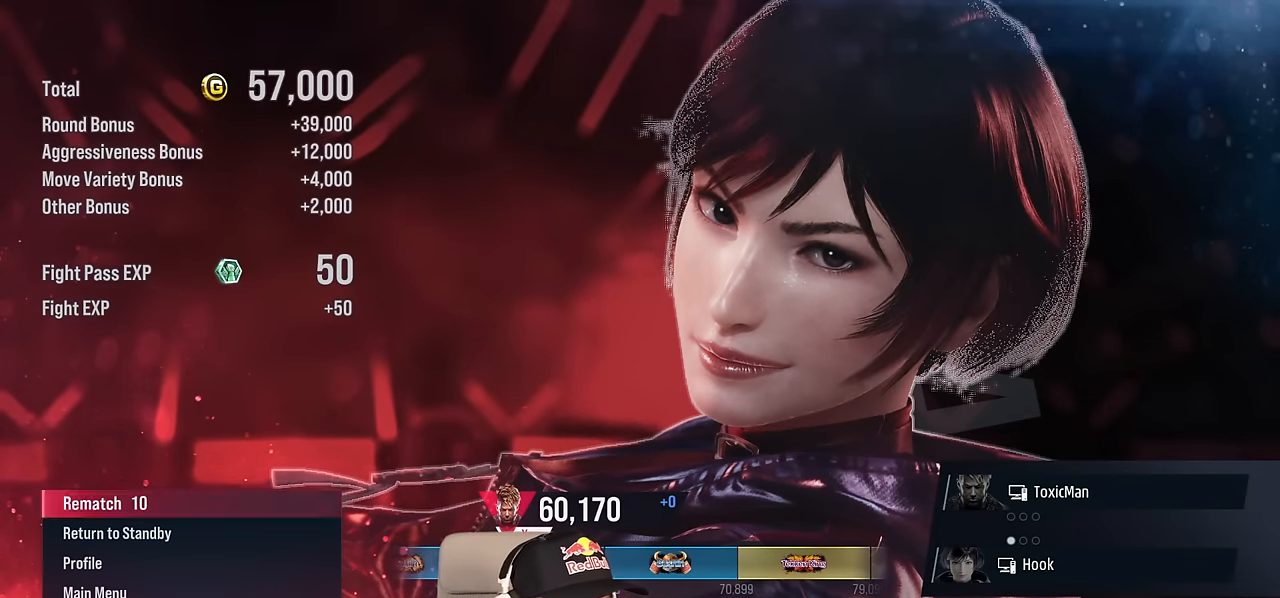
{"dt_ms": 500, "buttons": ["CROSS"], "left_stick": "center", "events": [[117, "CROSS", "up"], [233, "CROSS", "down"], [333, "CROSS", "up"], [450, "CROSS", "down"]]}
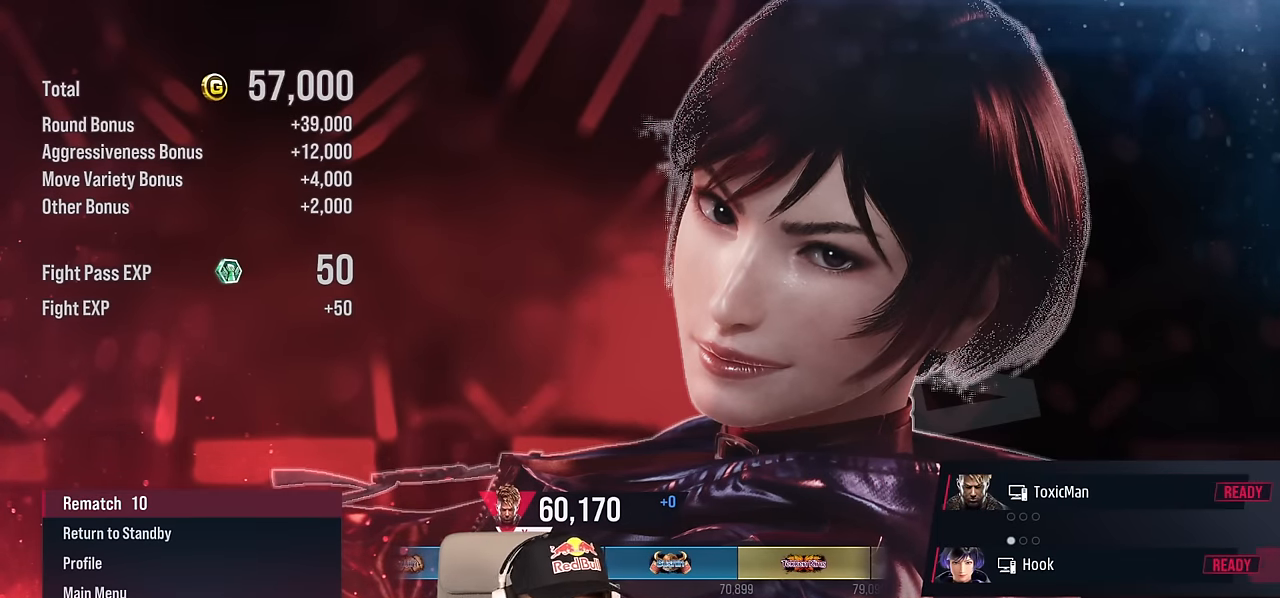
{"dt_ms": 500, "buttons": ["SQUARE"], "left_stick": "center", "events": [[50, "CROSS", "up"], [167, "CROSS", "down"], [250, "CROSS", "up"], [367, "CROSS", "down"], [433, "TRIANGLE", "down"], [467, "CROSS", "up"], [483, "SQUARE", "down"], [500, "TRIANGLE", "up"]]}
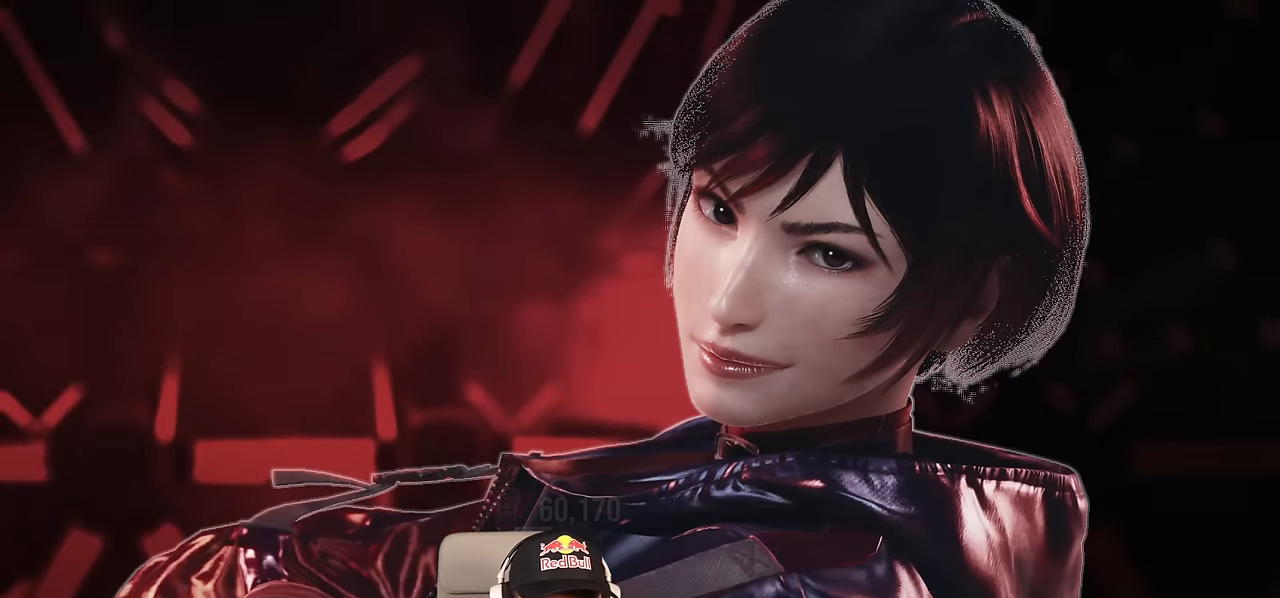
{"dt_ms": 500, "buttons": ["SQUARE"], "left_stick": "center", "events": [[67, "SQUARE", "up"], [100, "CROSS", "down"], [117, "TRIANGLE", "down"], [167, "CROSS", "up"], [167, "SQUARE", "down"], [183, "TRIANGLE", "up"], [250, "SQUARE", "up"], [283, "TRIANGLE", "down"], [333, "CROSS", "down"], [350, "SQUARE", "down"], [350, "TRIANGLE", "up"], [367, "CROSS", "up"], [383, "CROSS", "down"], [400, "SQUARE", "up"], [417, "CROSS", "up"], [450, "TRIANGLE", "down"], [483, "SQUARE", "down"], [500, "TRIANGLE", "up"]]}
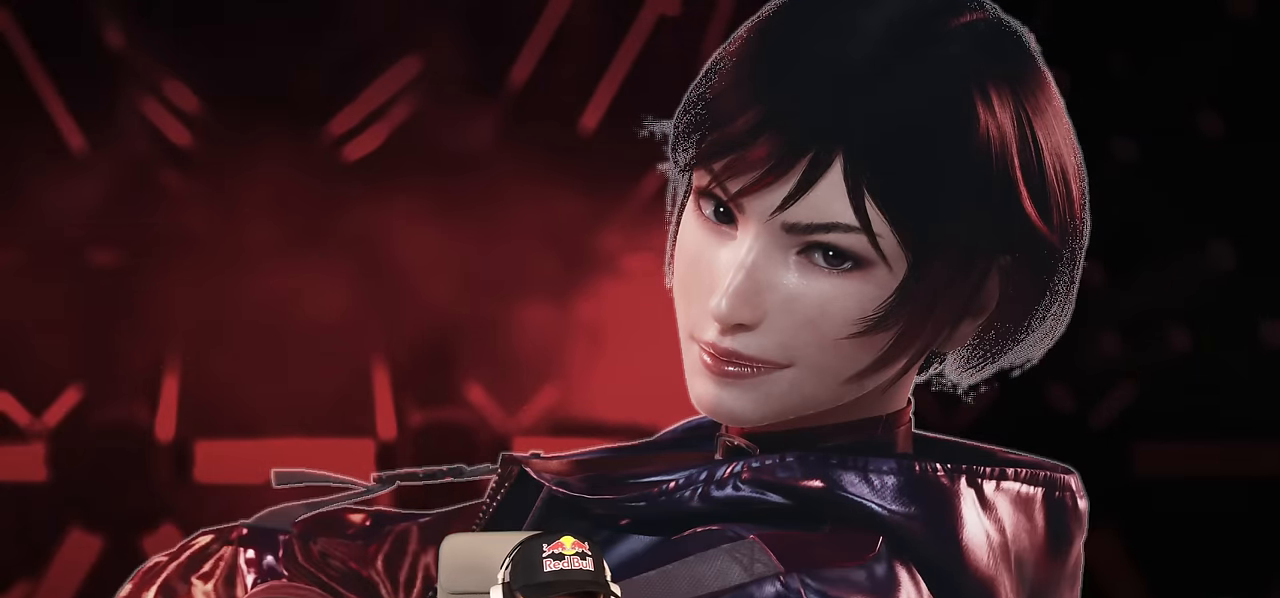
{"dt_ms": 1000, "buttons": [], "left_stick": "center"}
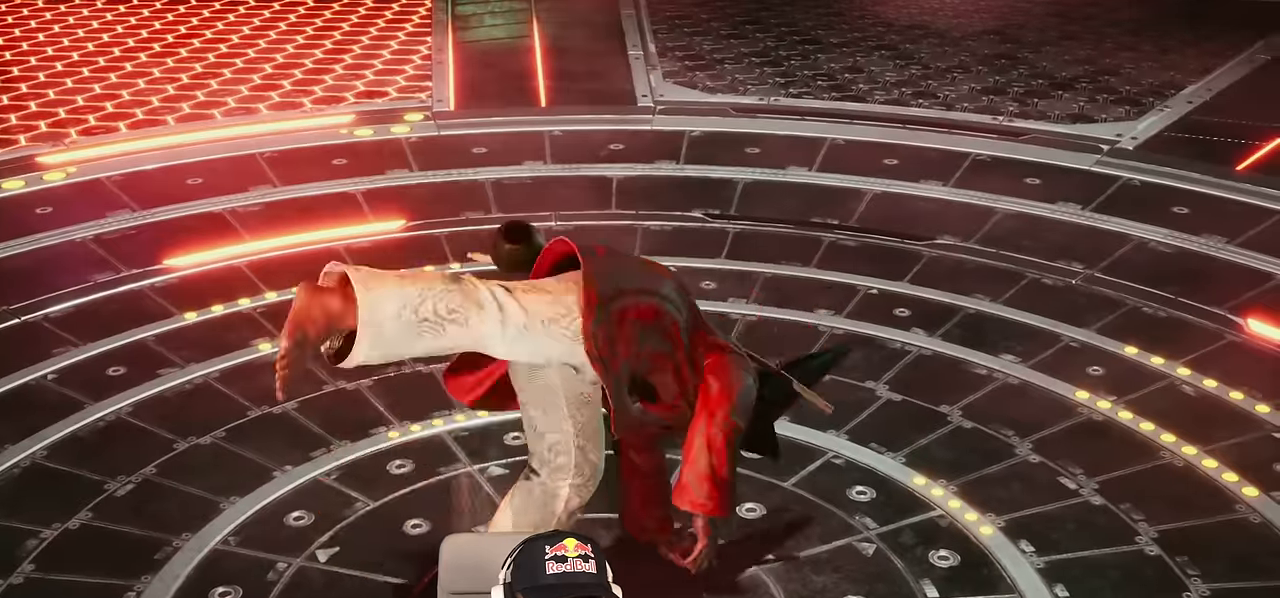
{"dt_ms": 500, "buttons": [], "left_stick": "center", "events": [[83, "CROSS", "down"], [183, "CROSS", "up"], [316, "CROSS", "down"], [400, "CROSS", "up"]]}
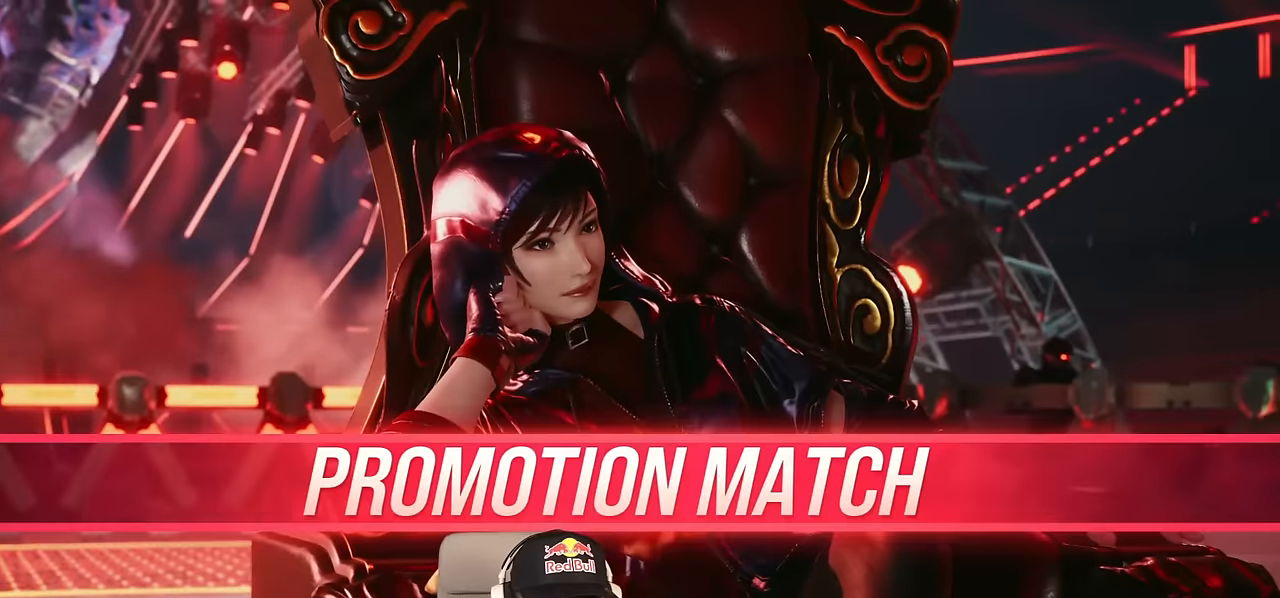
{"dt_ms": 500, "buttons": ["CROSS"], "left_stick": "center", "events": [[83, "CROSS", "down"], [233, "CROSS", "up"], [383, "CROSS", "down"]]}
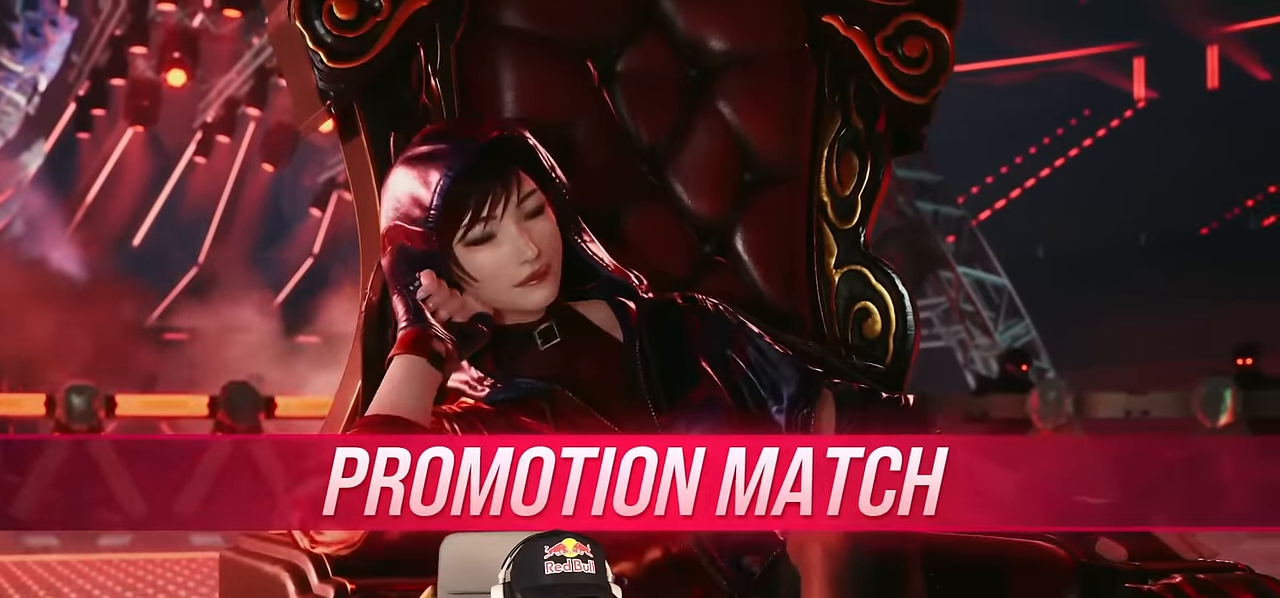
{"dt_ms": 500, "buttons": ["CROSS"], "left_stick": "center", "events": [[16, "CROSS", "up"], [183, "CROSS", "down"], [300, "CROSS", "up"], [450, "CROSS", "down"]]}
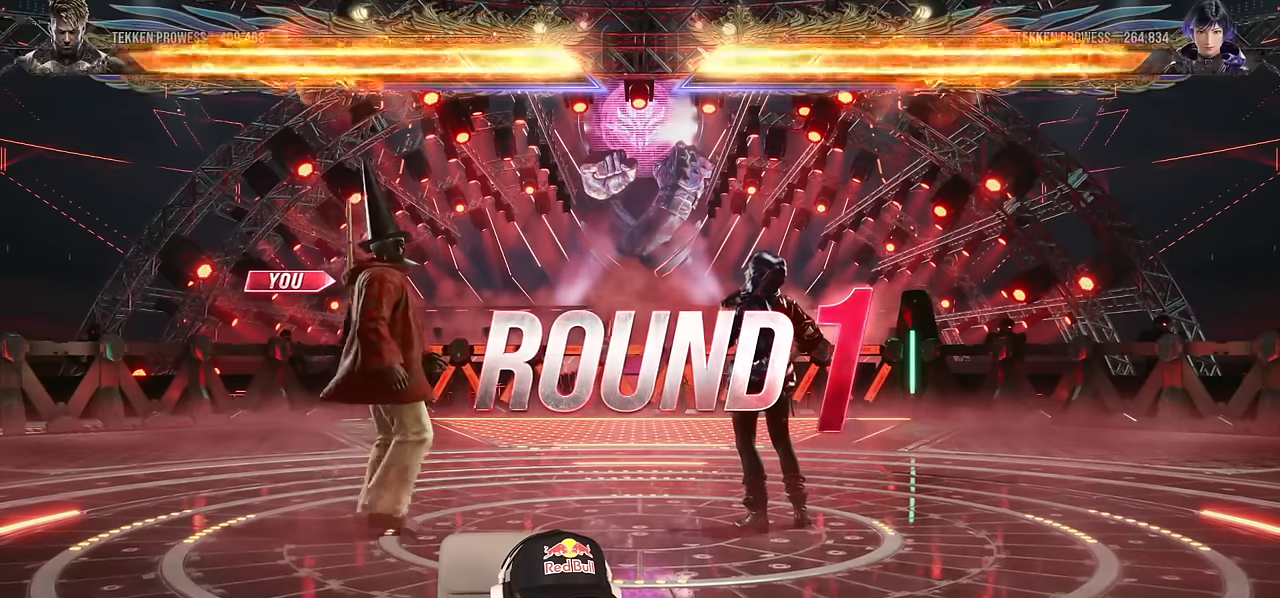
{"dt_ms": 500, "buttons": [], "left_stick": "center", "events": [[100, "CROSS", "up"], [150, "CROSS", "down"], [266, "CROSS", "up"]]}
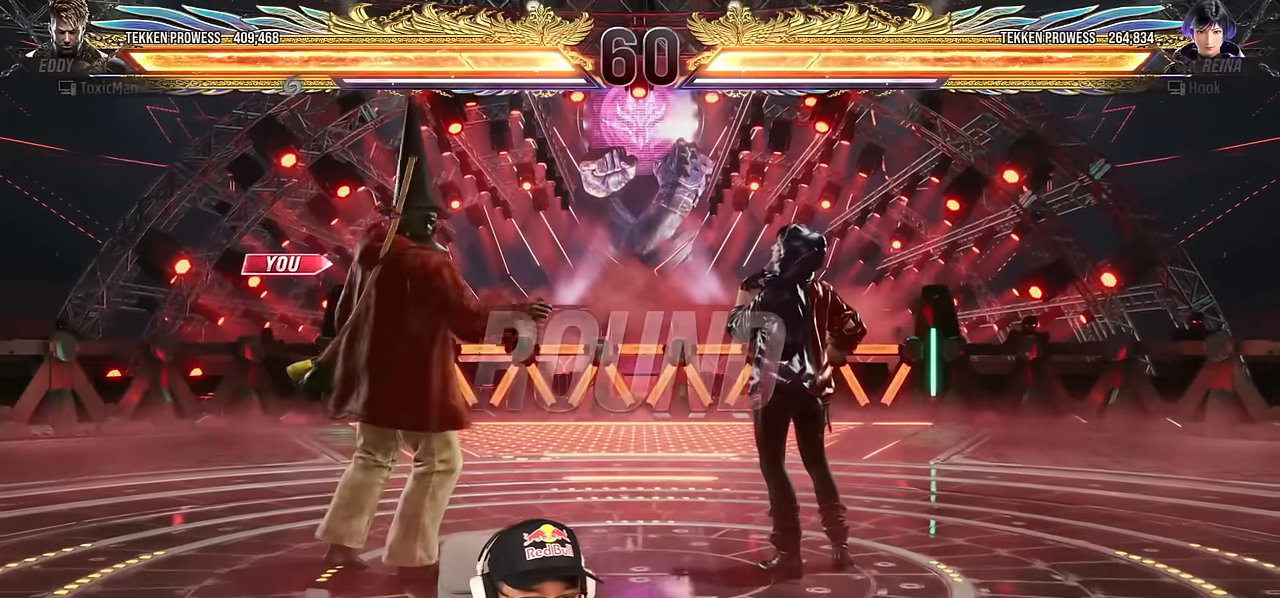
{"dt_ms": 500, "buttons": [], "left_stick": "center", "events": []}
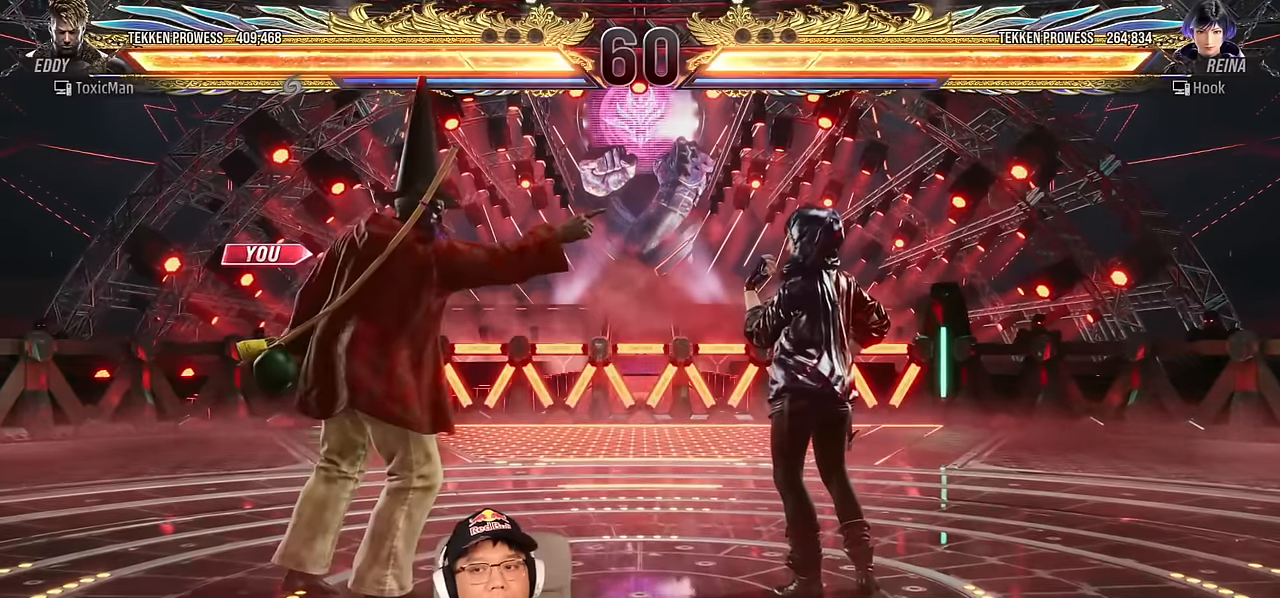
{"dt_ms": 500, "buttons": [], "left_stick": "center", "events": []}
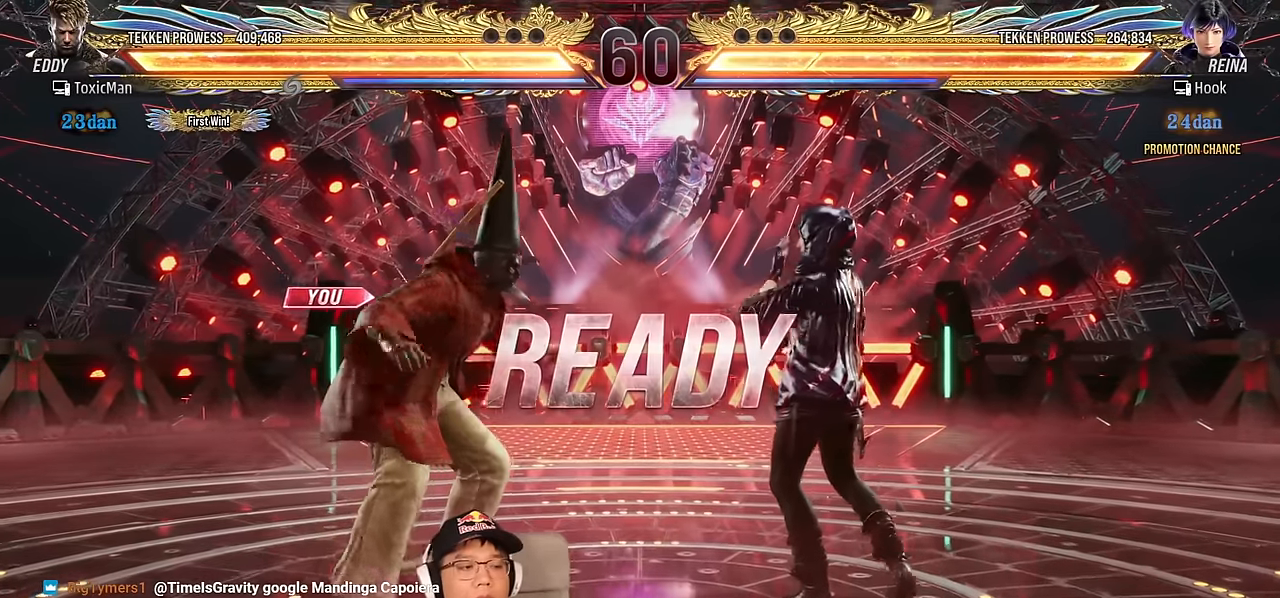
{"dt_ms": 500, "buttons": ["TRIANGLE"], "left_stick": "center", "events": [[133, "TRIANGLE", "down"], [150, "SQUARE", "down"], [200, "TRIANGLE", "up"], [250, "SQUARE", "up"], [283, "TRIANGLE", "down"], [333, "SQUARE", "down"], [350, "TRIANGLE", "up"], [383, "SQUARE", "up"], [450, "TRIANGLE", "down"]]}
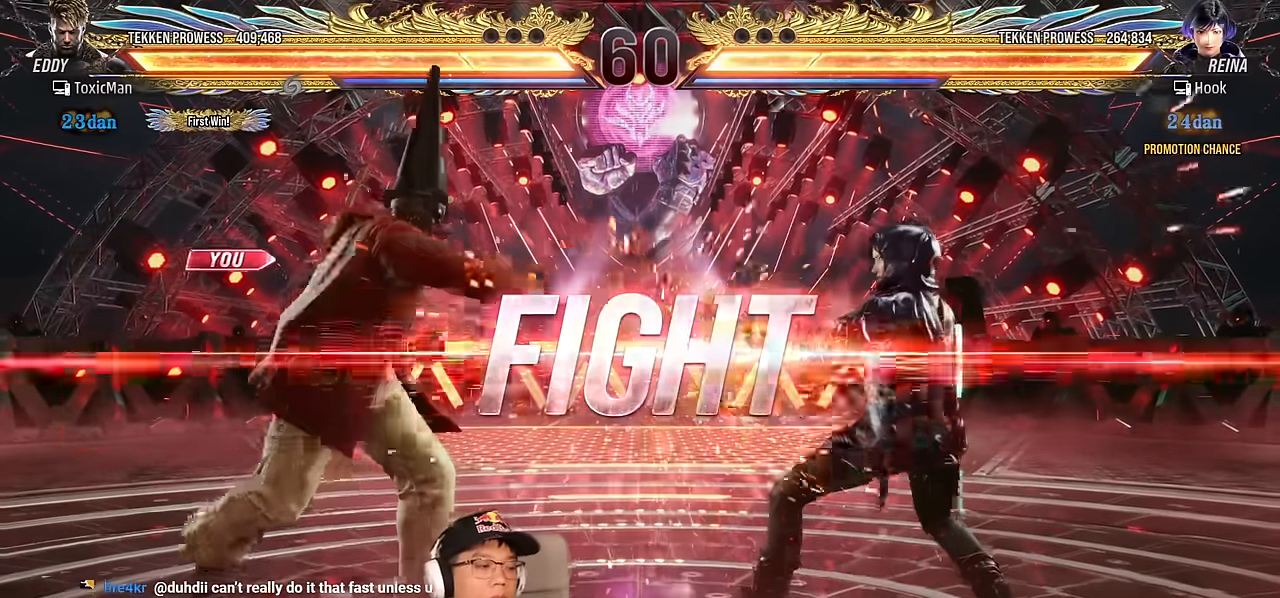
{"dt_ms": 500, "buttons": ["SQUARE"], "left_stick": "right", "events": [[183, "TRIANGLE", "up"], [266, "left_stick", "right"], [350, "left_stick", "center"], [400, "left_stick", "right"], [416, "SQUARE", "down"]]}
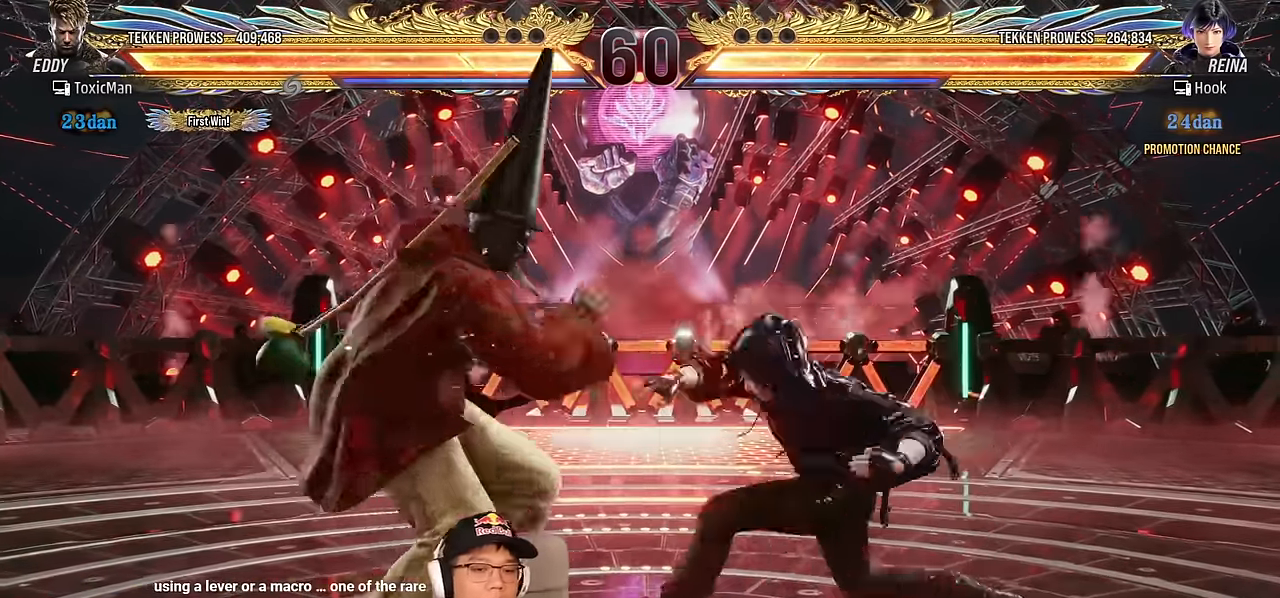
{"dt_ms": 500, "buttons": [], "left_stick": "right", "events": [[66, "SQUARE", "up"], [66, "left_stick", "center"], [216, "left_stick", "left"], [300, "left_stick", "center"], [366, "left_stick", "left"], [500, "left_stick", "right"]]}
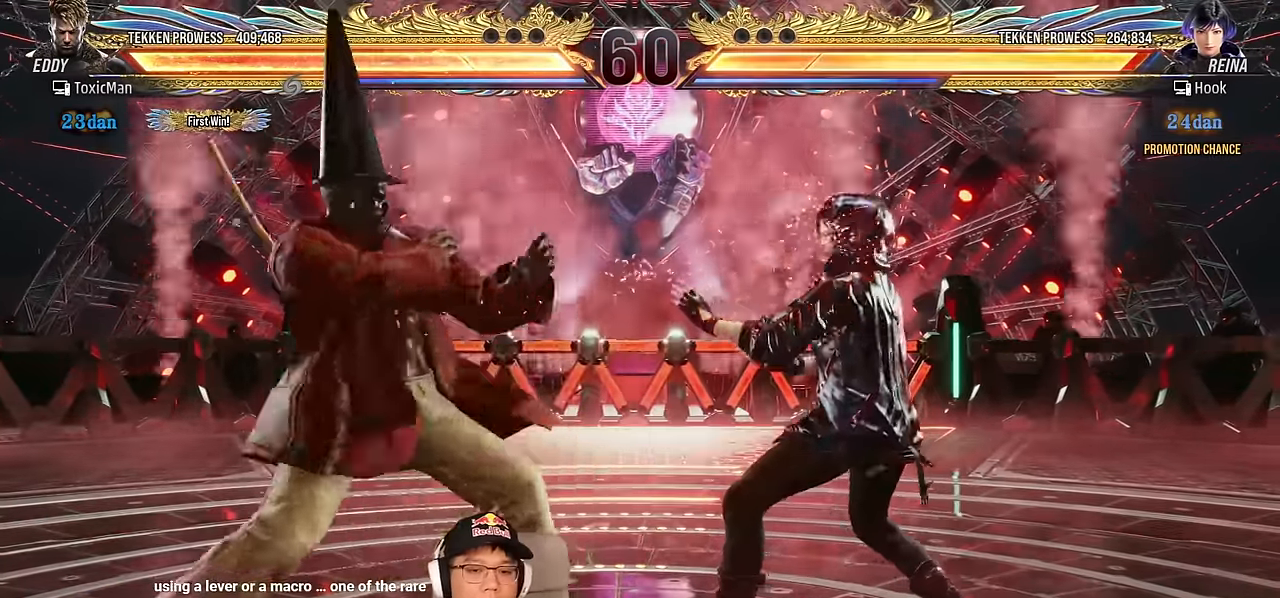
{"dt_ms": 500, "buttons": ["TRIANGLE"], "left_stick": "center", "events": [[16, "CIRCLE", "down"], [16, "CROSS", "down"], [100, "left_stick", "center"], [133, "CROSS", "up"], [150, "CIRCLE", "up"], [233, "TRIANGLE", "down"], [266, "SQUARE", "down"], [300, "TRIANGLE", "up"], [316, "SQUARE", "up"], [483, "TRIANGLE", "down"]]}
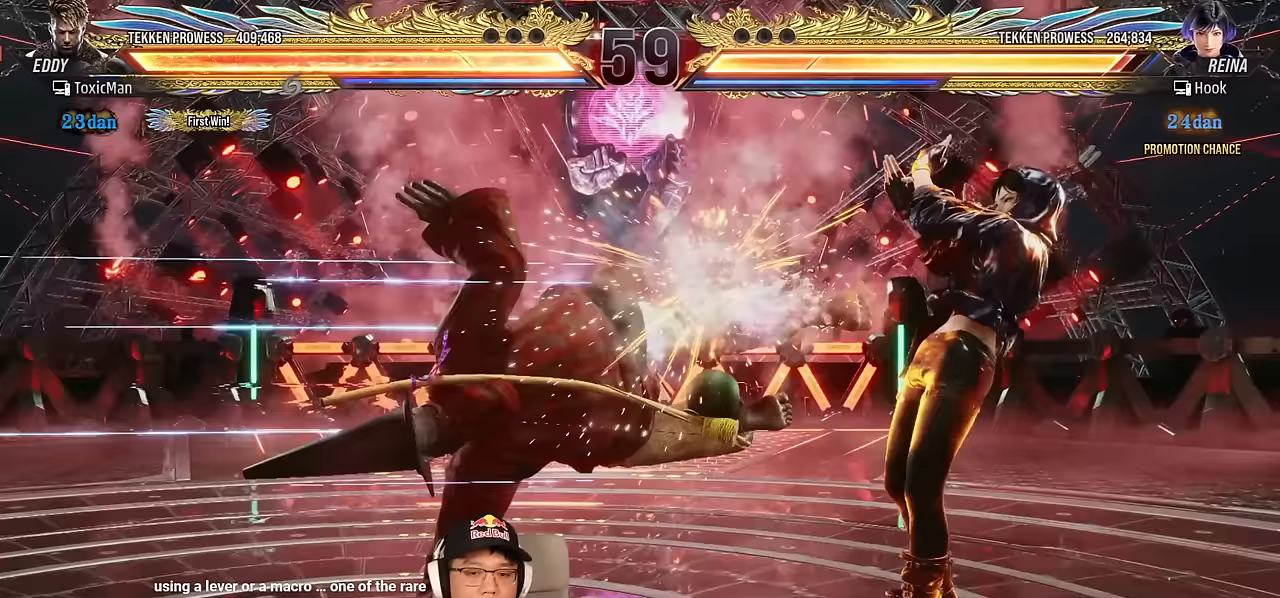
{"dt_ms": 500, "buttons": [], "left_stick": "left", "events": [[250, "left_stick", "left"], [317, "TRIANGLE", "up"]]}
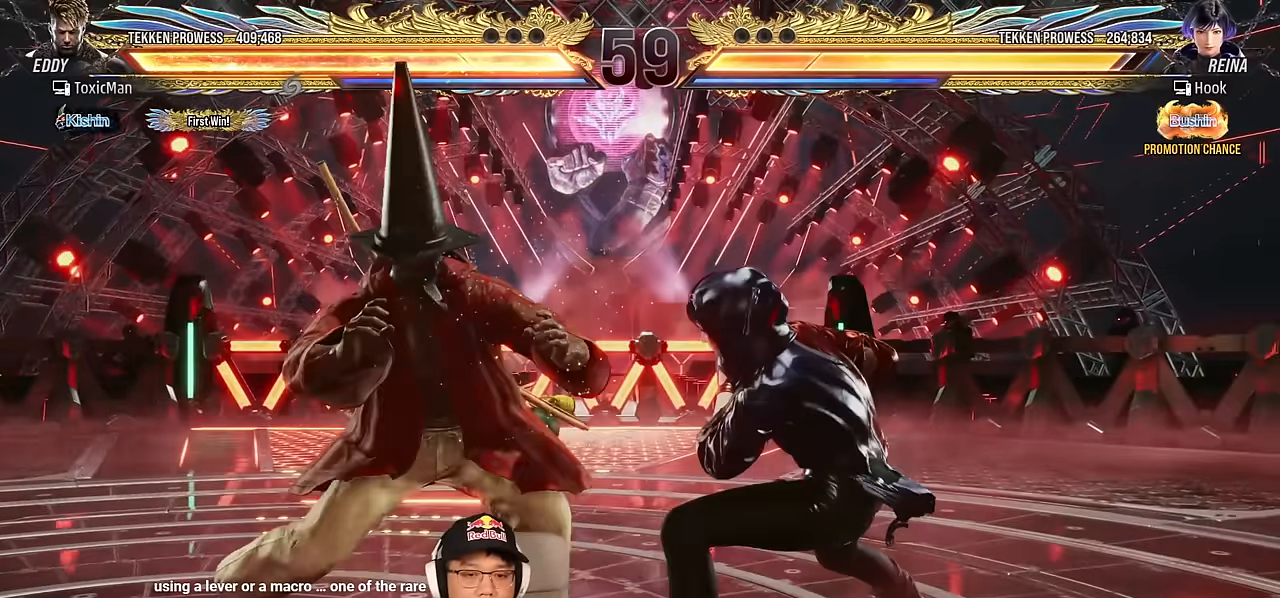
{"dt_ms": 500, "buttons": [], "left_stick": "center", "events": [[350, "left_stick", "center"], [417, "left_stick", "left"], [500, "left_stick", "center"]]}
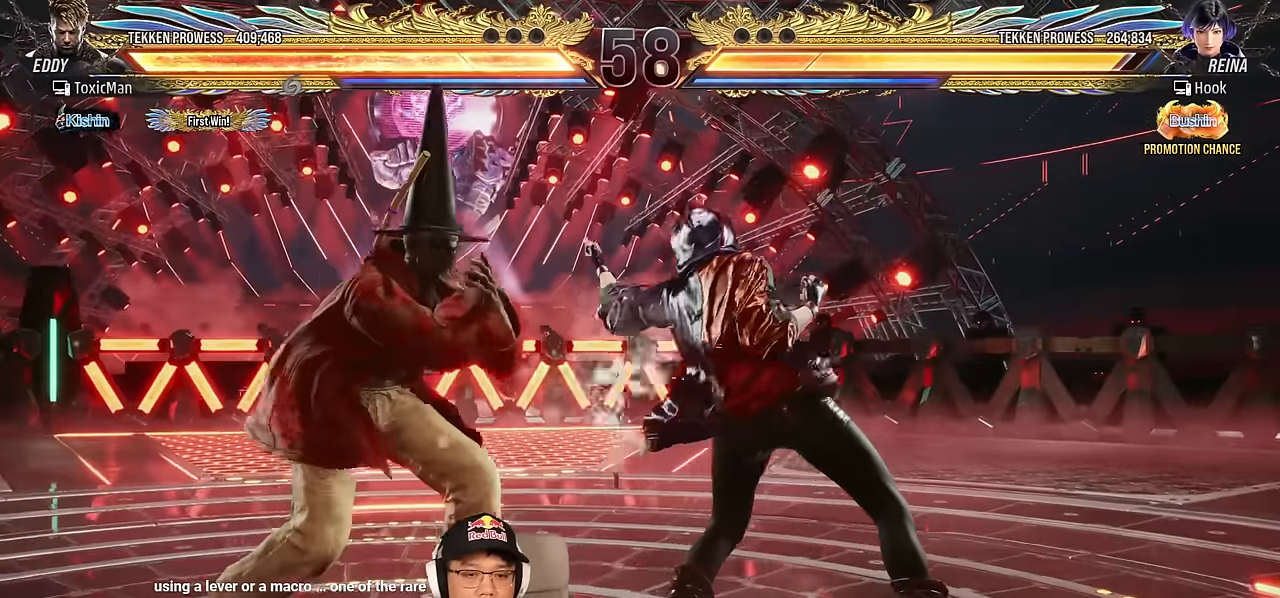
{"dt_ms": 500, "buttons": [], "left_stick": "left", "events": [[67, "left_stick", "left"], [117, "left_stick", "center"], [150, "SQUARE", "down"], [283, "SQUARE", "up"], [467, "left_stick", "left"]]}
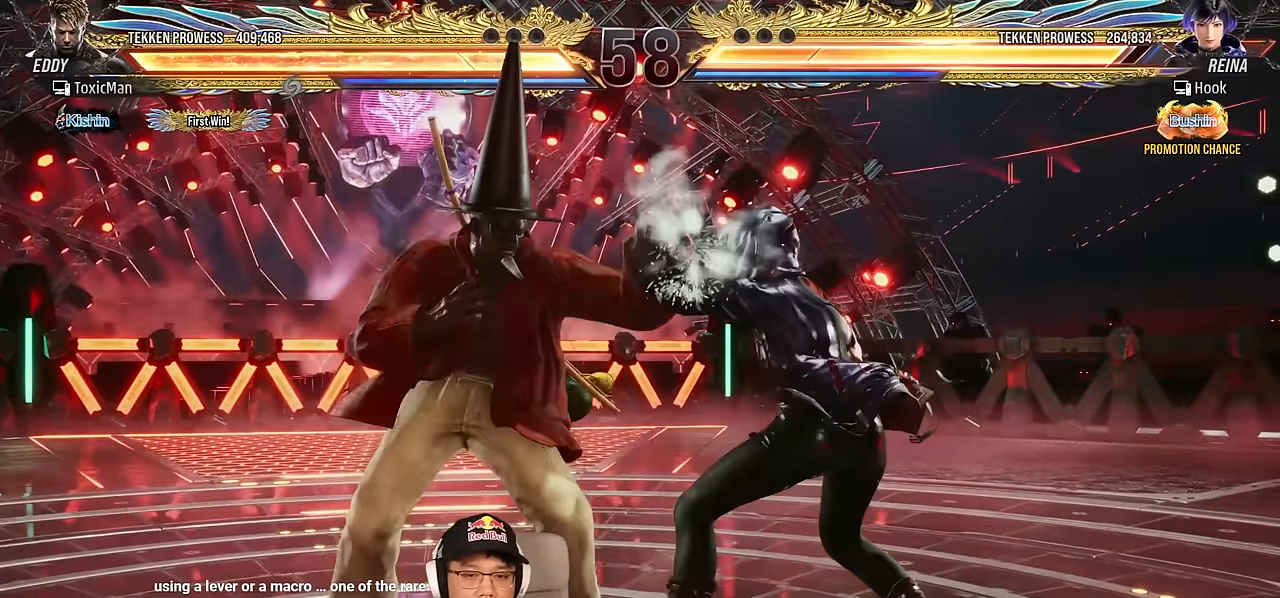
{"dt_ms": 500, "buttons": [], "left_stick": "center", "events": [[50, "left_stick", "center"], [117, "left_stick", "left"], [200, "left_stick", "center"], [250, "left_stick", "right"], [350, "CROSS", "down"], [433, "CROSS", "up"], [433, "left_stick", "center"]]}
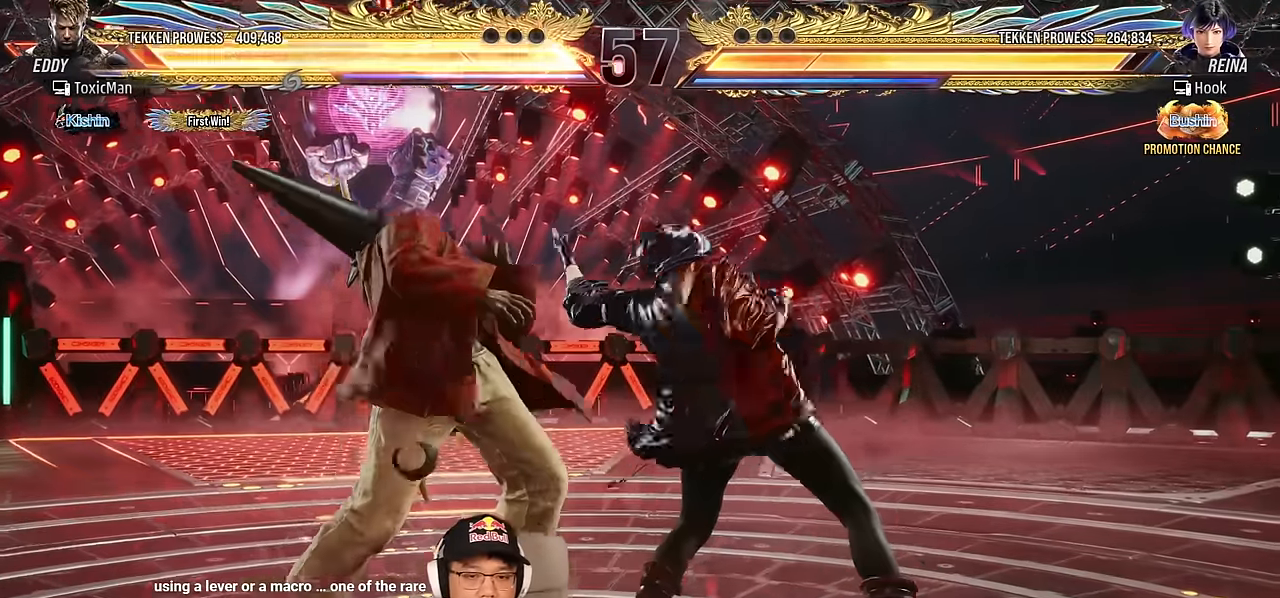
{"dt_ms": 500, "buttons": [], "left_stick": "left", "events": [[33, "TRIANGLE", "down"], [200, "left_stick", "left"], [283, "TRIANGLE", "up"], [300, "left_stick", "center"], [367, "left_stick", "left"]]}
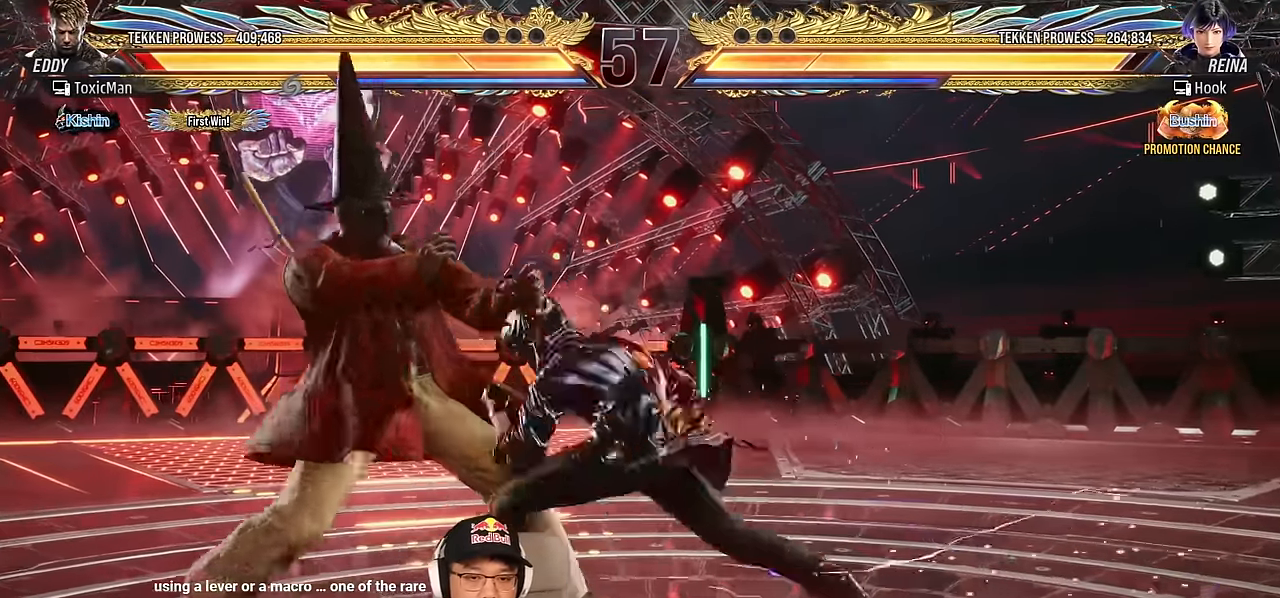
{"dt_ms": 500, "buttons": [], "left_stick": "left", "events": [[200, "left_stick", "center"], [283, "left_stick", "left"], [367, "left_stick", "center"], [433, "left_stick", "left"]]}
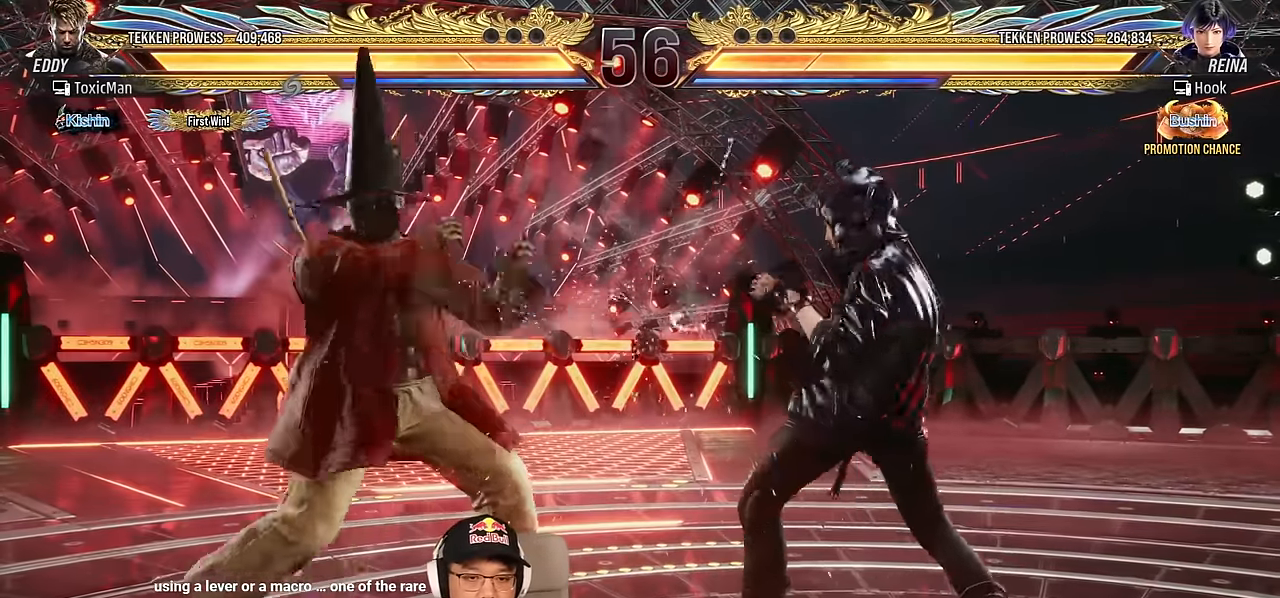
{"dt_ms": 500, "buttons": [], "left_stick": "center", "events": [[50, "left_stick", "right"], [100, "left_stick", "center"], [150, "left_stick", "right"], [183, "CROSS", "down"], [250, "CROSS", "up"], [250, "left_stick", "center"], [300, "TRIANGLE", "down"], [367, "TRIANGLE", "up"]]}
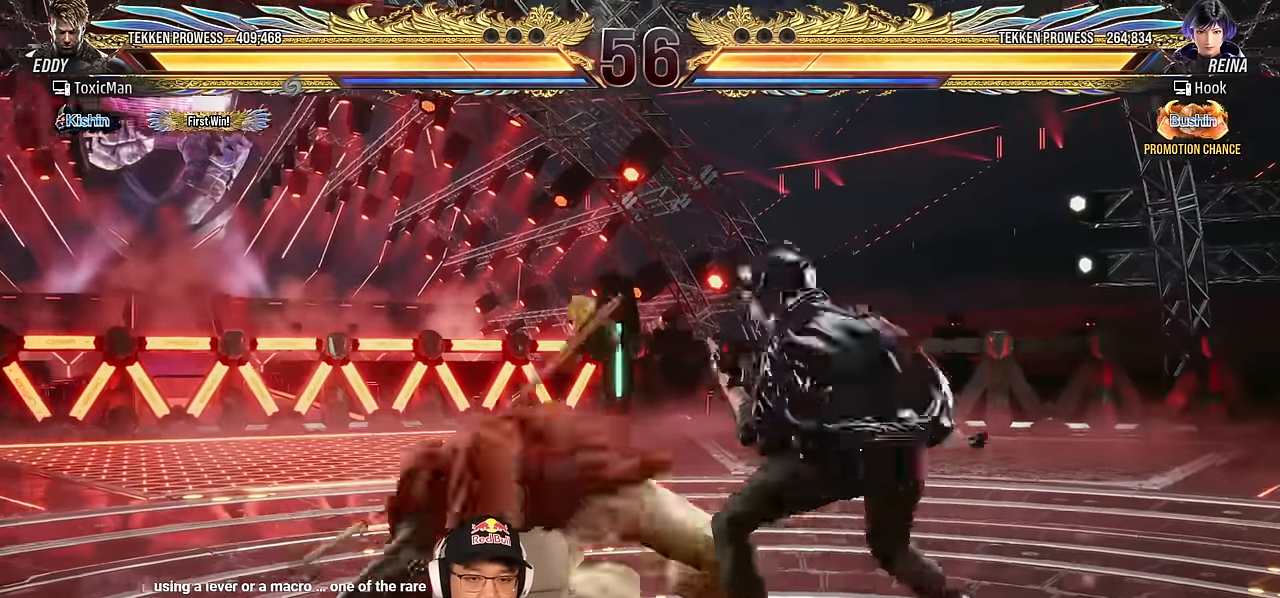
{"dt_ms": 500, "buttons": [], "left_stick": "left", "events": [[17, "TRIANGLE", "down"], [433, "TRIANGLE", "up"], [433, "left_stick", "left"]]}
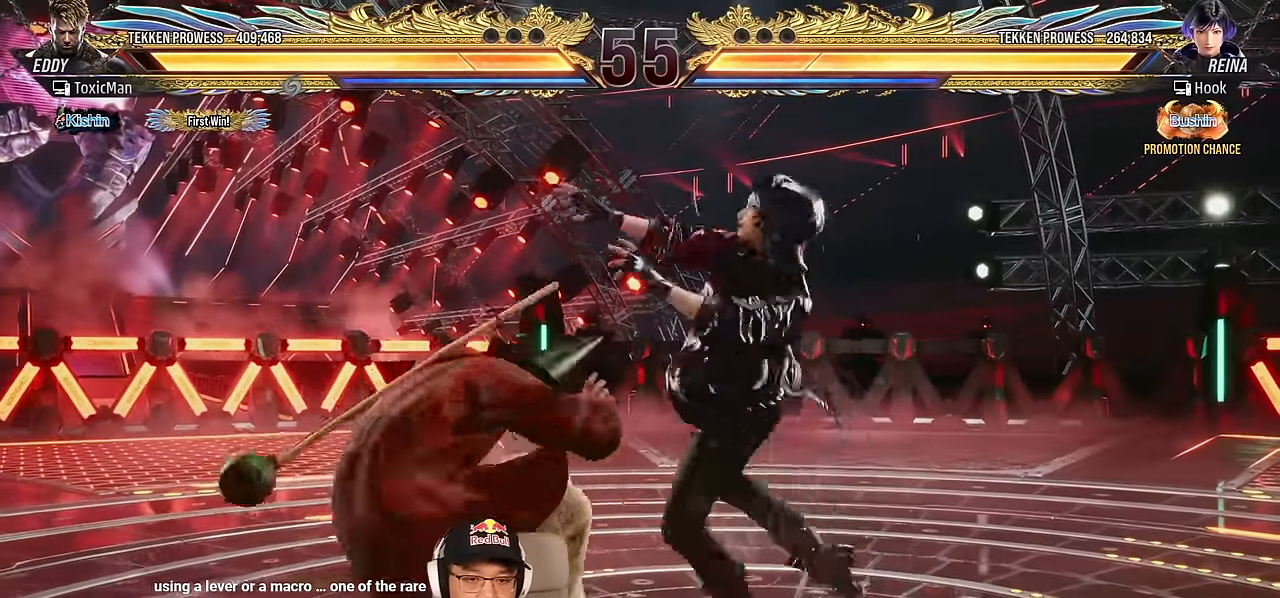
{"dt_ms": 500, "buttons": ["TRIANGLE"], "left_stick": "center", "events": [[400, "TRIANGLE", "down"], [483, "left_stick", "center"]]}
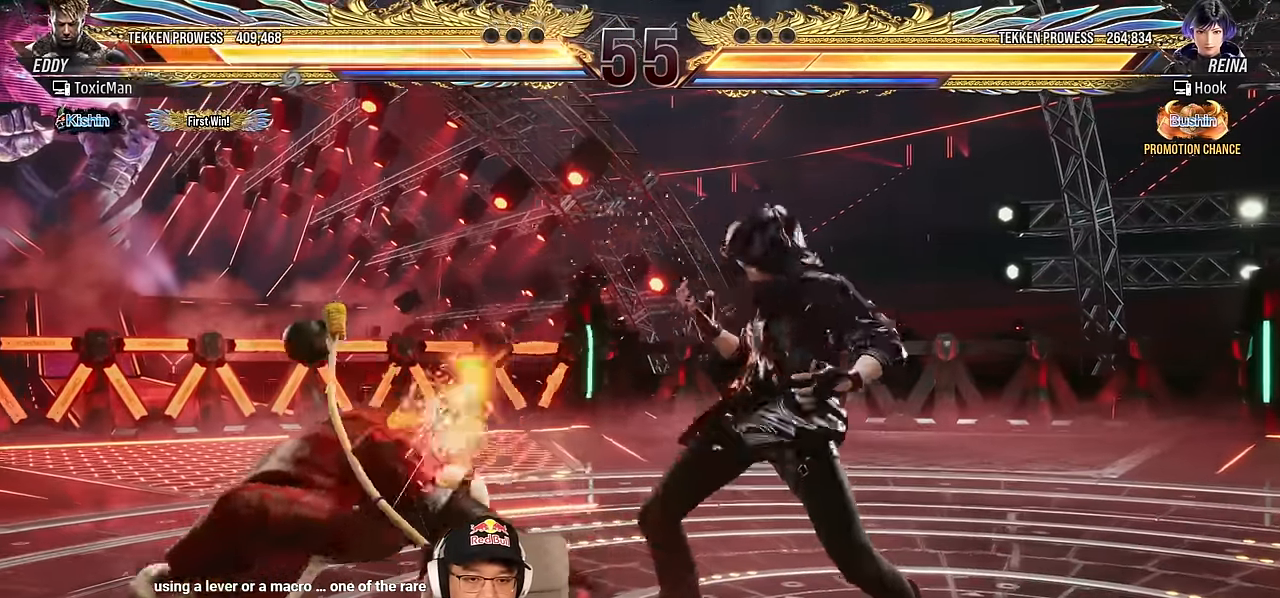
{"dt_ms": 500, "buttons": ["TRIANGLE"], "left_stick": "up-right", "events": [[150, "TRIANGLE", "up"], [267, "left_stick", "up-right"], [350, "TRIANGLE", "down"], [417, "TRIANGLE", "up"], [500, "TRIANGLE", "down"]]}
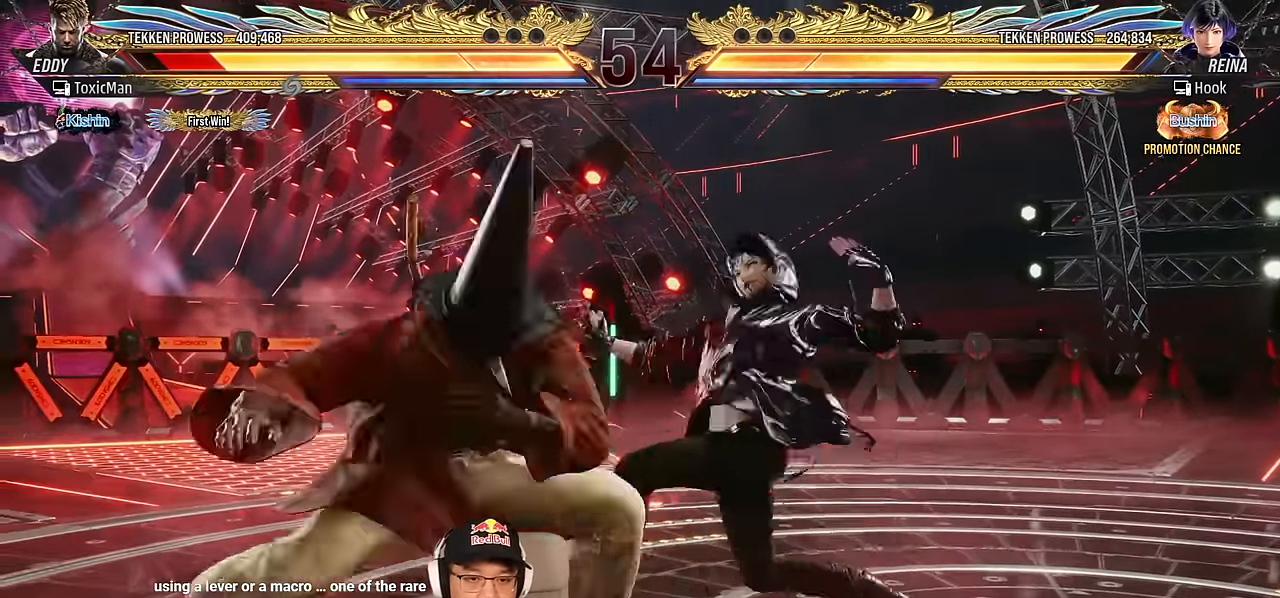
{"dt_ms": 500, "buttons": ["TRIANGLE"], "left_stick": "center", "events": [[67, "SQUARE", "down"], [83, "TRIANGLE", "up"], [167, "SQUARE", "up"], [167, "TRIANGLE", "down"], [167, "left_stick", "center"], [317, "TRIANGLE", "up"], [417, "TRIANGLE", "down"]]}